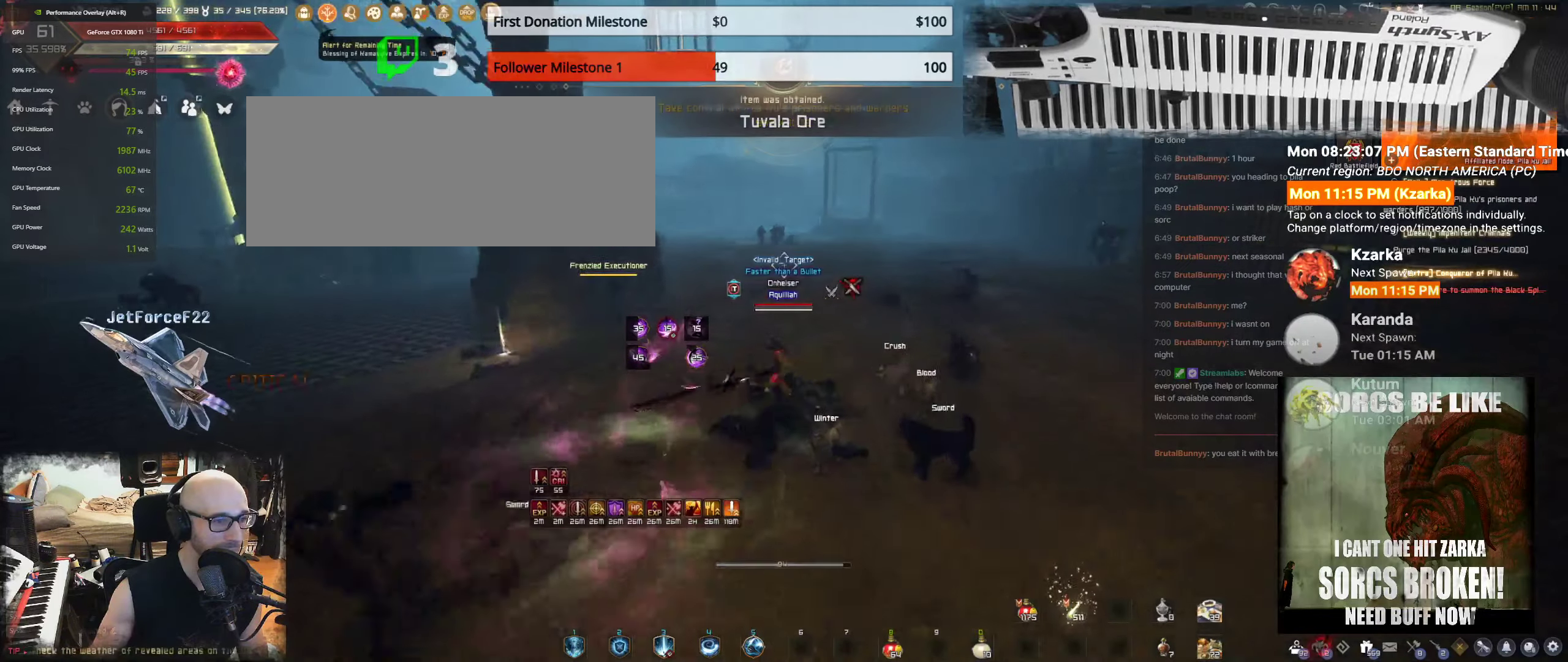
Gameplay with keyboard and mouse; each line is a JSON object with the keys and mouse buttons held at the frame after it. "events" lists presses ("down") and releases ("up") of "a", "c", "d", "e", "f", "q", "s", "shift", "space", "tab", "w", "mouse_left" and "mouse_right" between this image and that frame as [ms after this image, input, new state], when the widget could be followed in between. "mouse_left", "mouse_right" = the "left", "right" buttons of the "mouse" list. No other keys are recorded. Mouse movement is not recorded.
{"keys": ["w"], "mouse": [], "events": [[266, "mouse_left", "down"], [316, "shift", "up"], [400, "mouse_left", "up"]]}
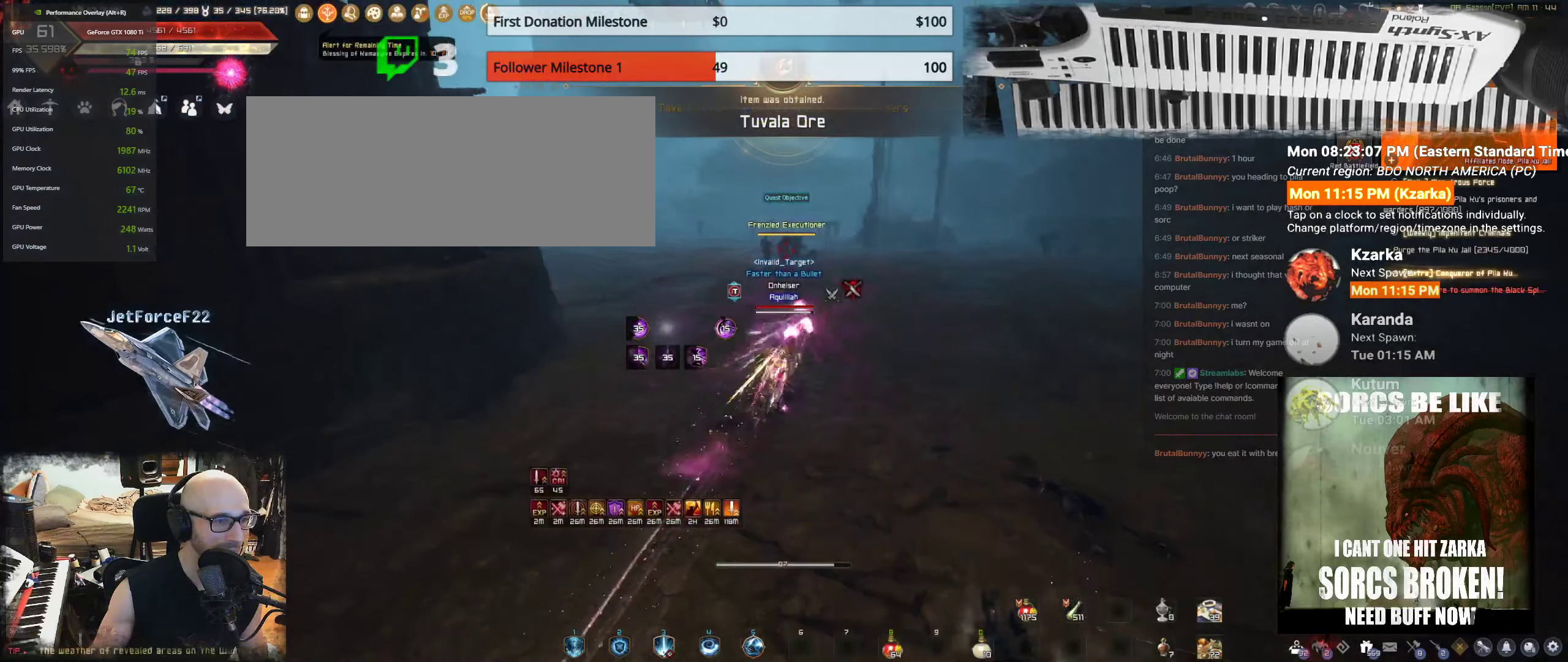
{"keys": ["shift", "w"], "mouse": [], "events": [[100, "shift", "down"]]}
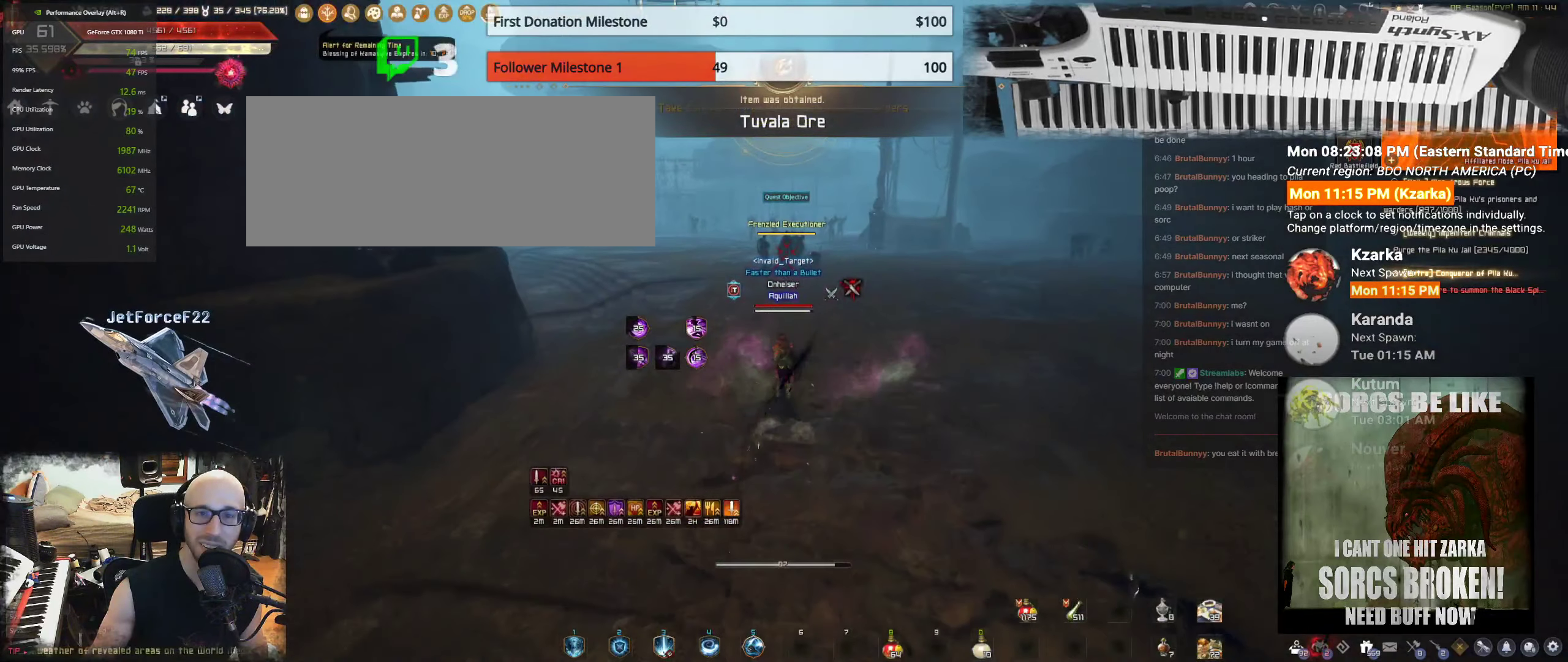
{"keys": ["w"], "mouse": [], "events": [[133, "f", "down"], [133, "shift", "up"], [250, "f", "up"], [333, "f", "down"], [450, "f", "up"]]}
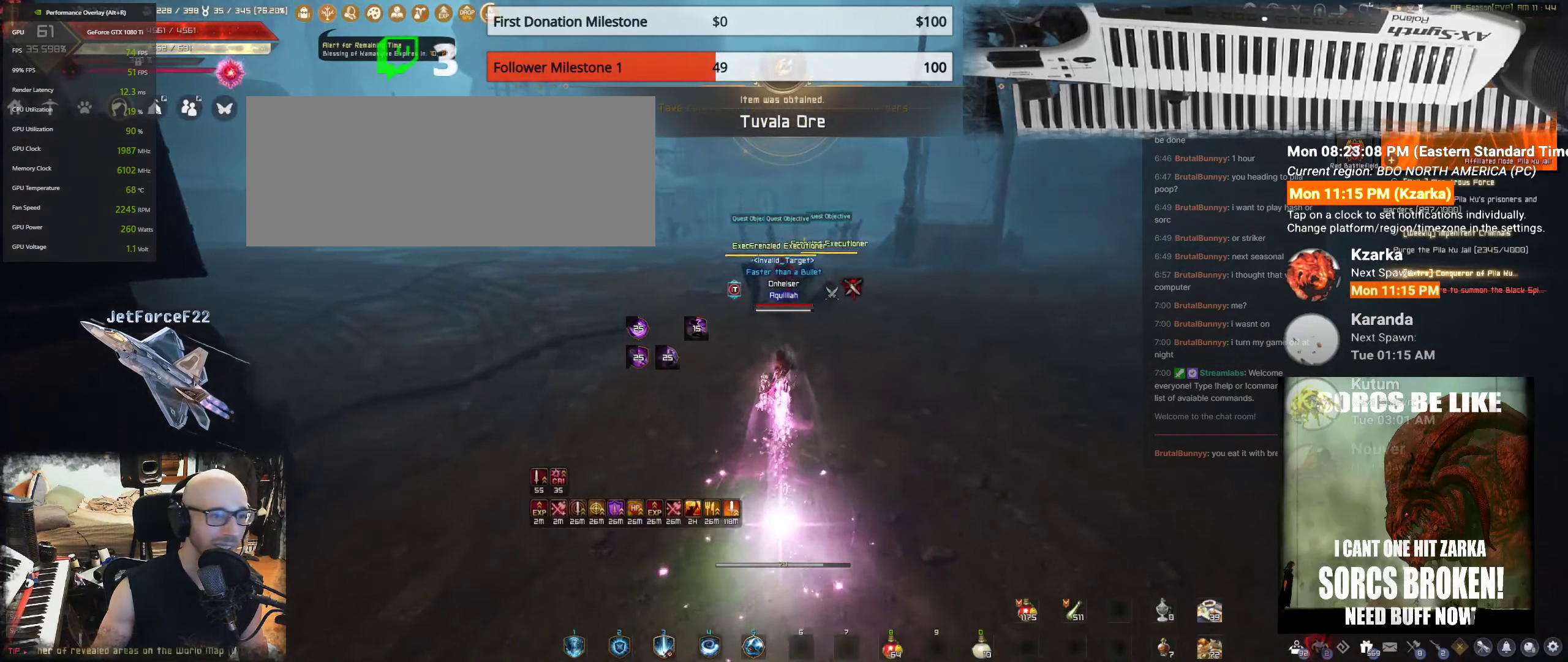
{"keys": ["f"], "mouse": [], "events": [[33, "f", "down"], [166, "f", "up"], [166, "mouse_left", "down"], [183, "w", "up"], [250, "mouse_left", "up"], [350, "mouse_left", "down"], [450, "f", "down"], [466, "mouse_left", "up"]]}
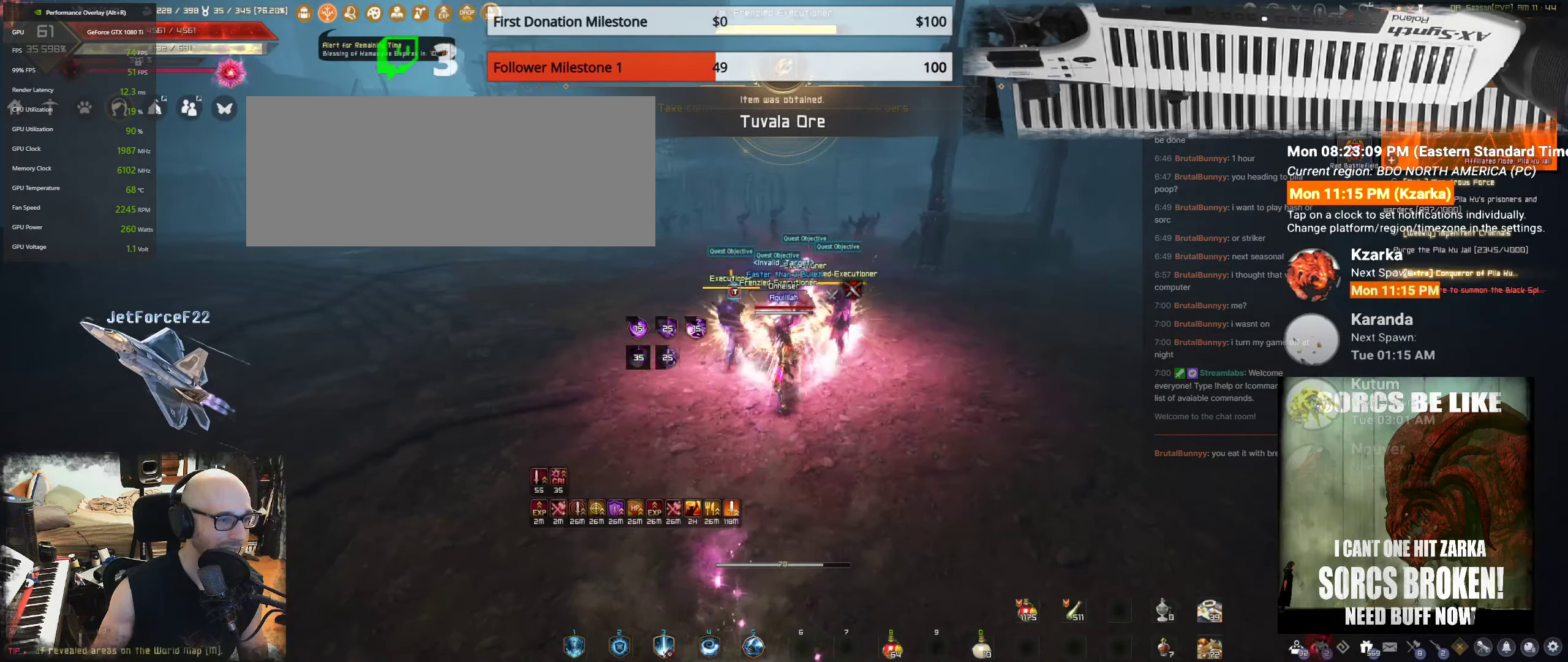
{"keys": [], "mouse": [], "events": [[50, "f", "up"], [83, "mouse_left", "down"], [133, "mouse_left", "up"], [150, "f", "down"], [216, "f", "up"], [216, "q", "down"], [333, "q", "up"], [416, "q", "down"], [500, "q", "up"]]}
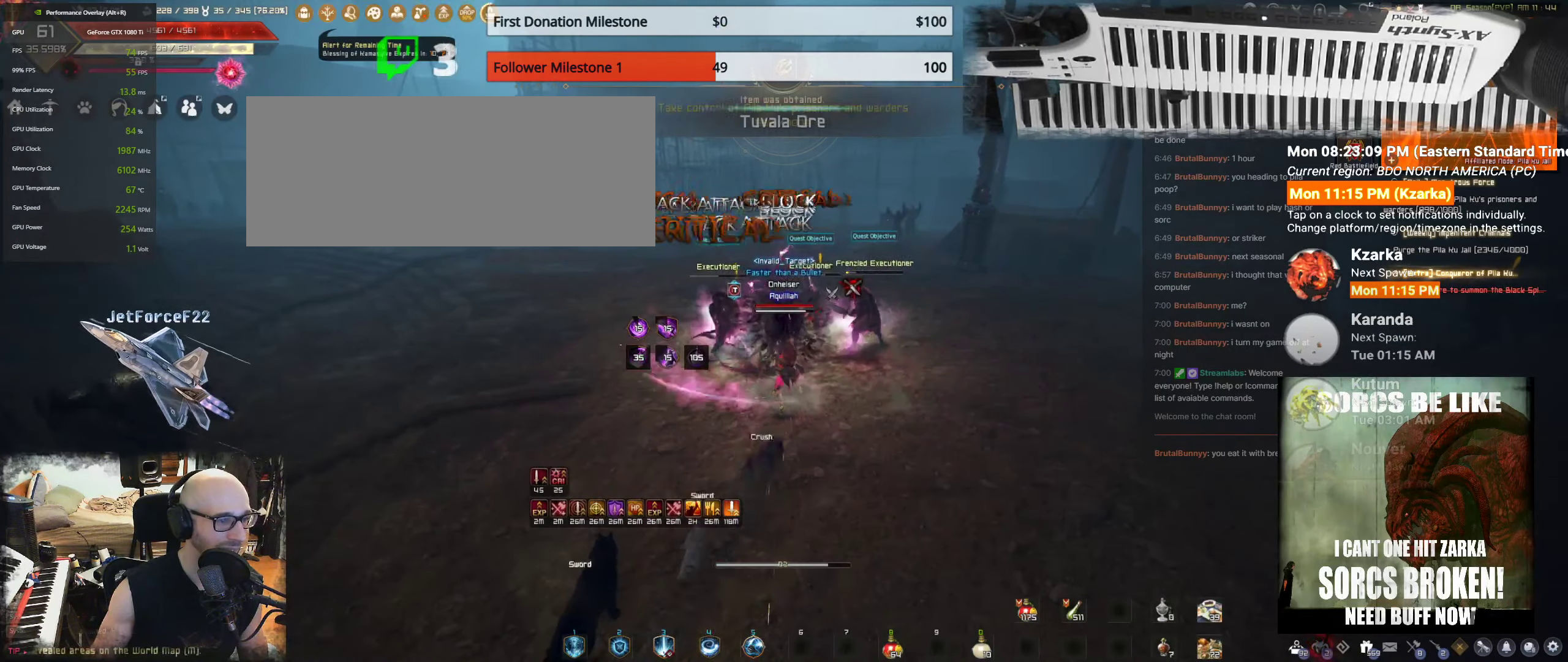
{"keys": ["q"], "mouse": [], "events": [[100, "q", "down"], [200, "q", "up"], [266, "q", "down"]]}
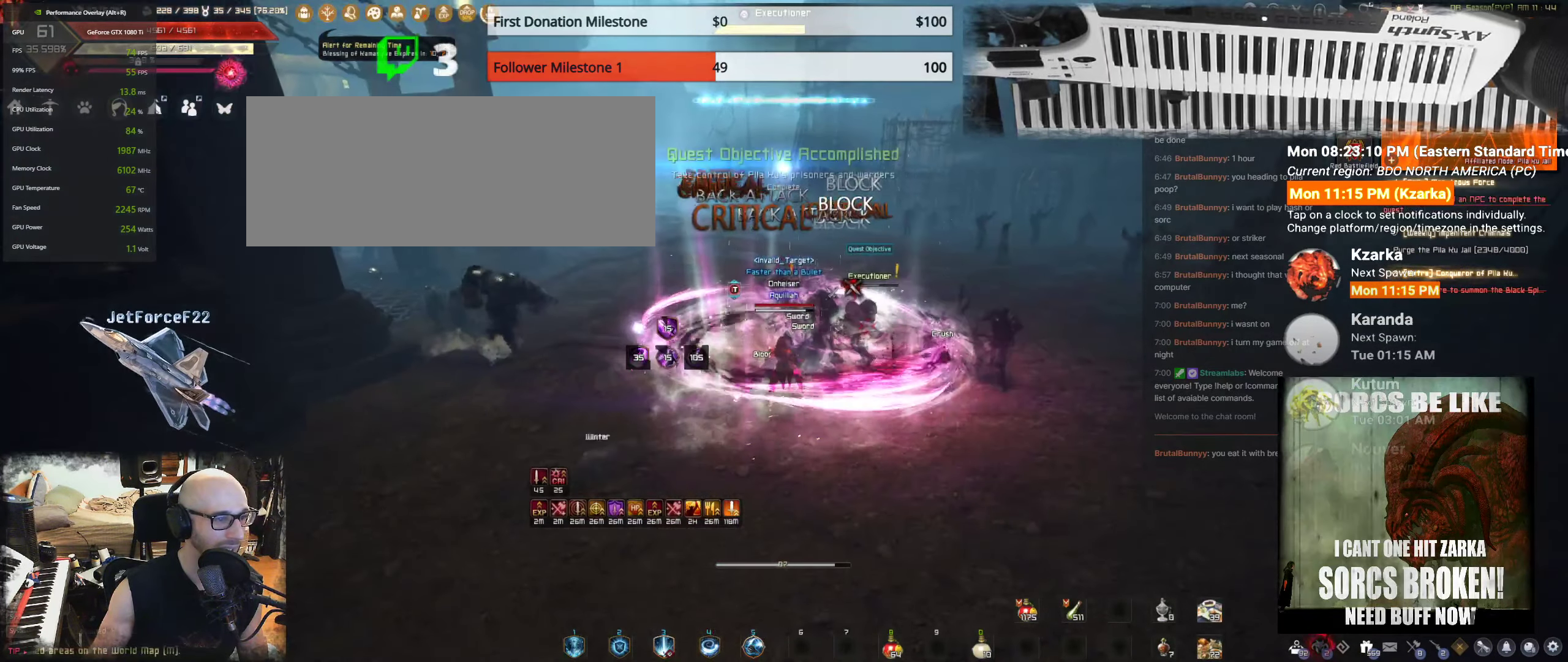
{"keys": ["s"], "mouse": ["left"], "events": [[66, "q", "up"], [416, "s", "down"], [433, "mouse_left", "down"]]}
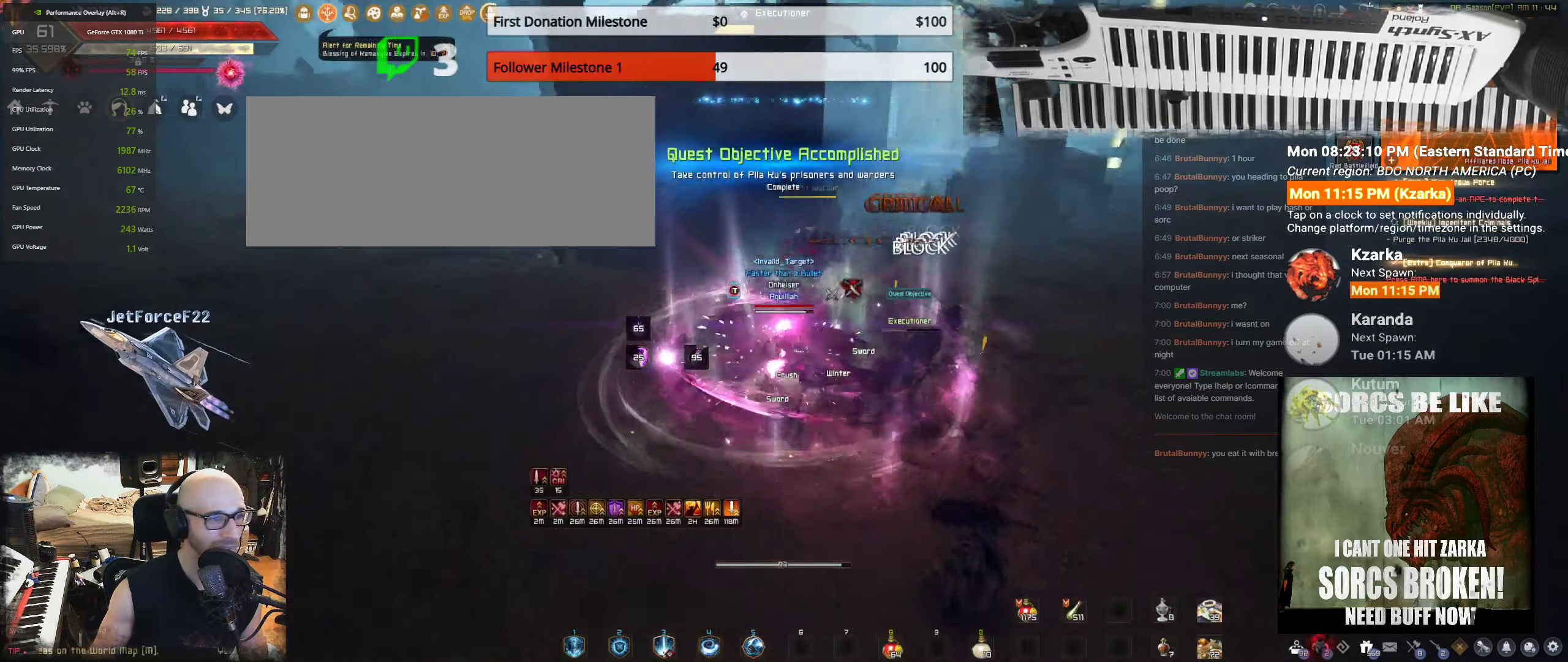
{"keys": ["s"], "mouse": ["left"], "events": []}
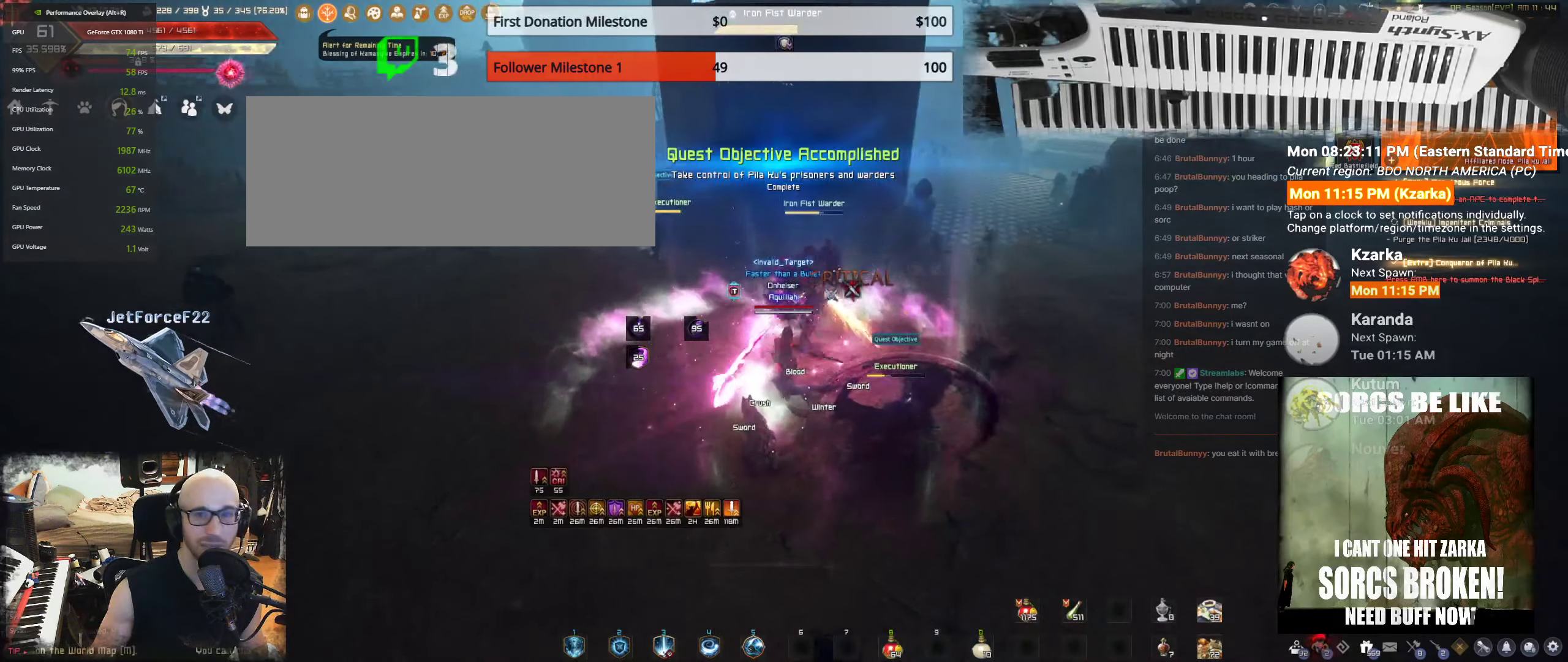
{"keys": [], "mouse": ["left"], "events": [[333, "s", "up"]]}
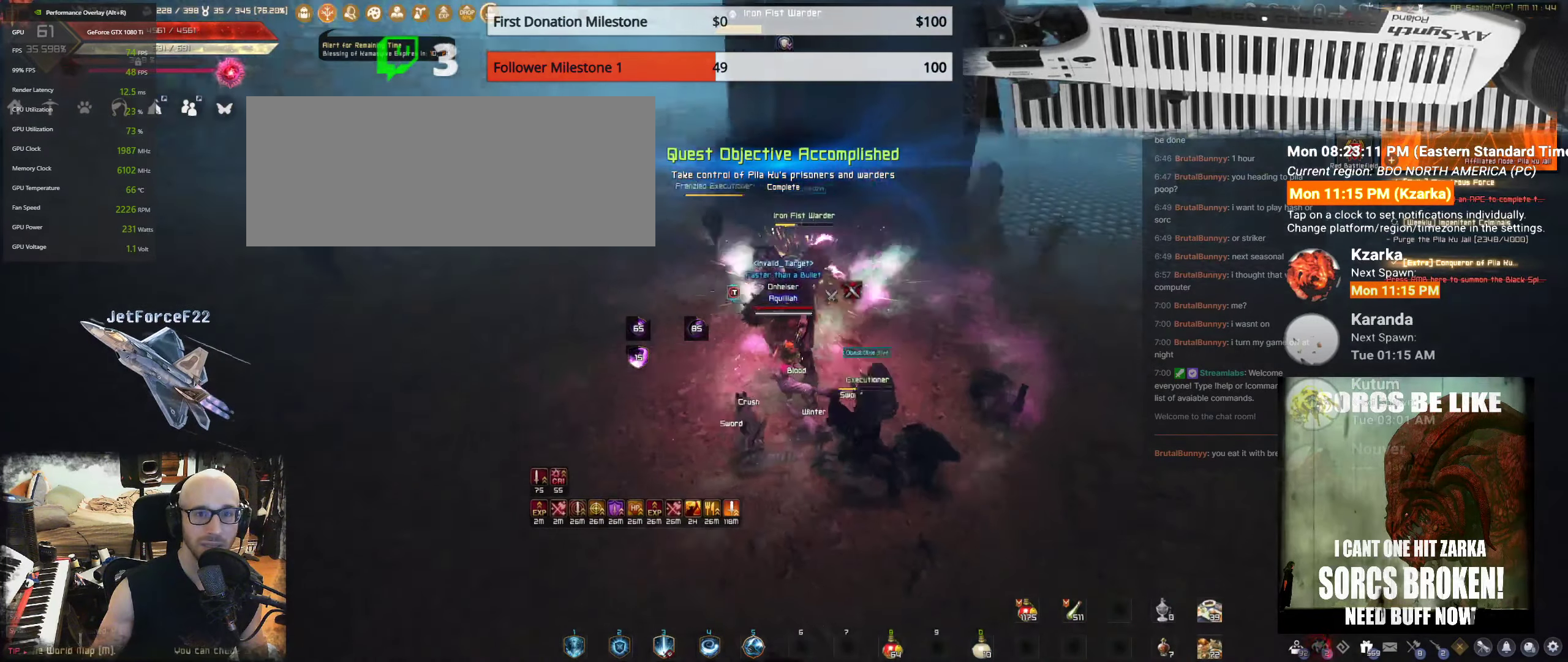
{"keys": ["shift", "w"], "mouse": [], "events": [[66, "mouse_left", "up"], [167, "d", "down"], [167, "shift", "down"], [350, "w", "down"], [383, "d", "up"]]}
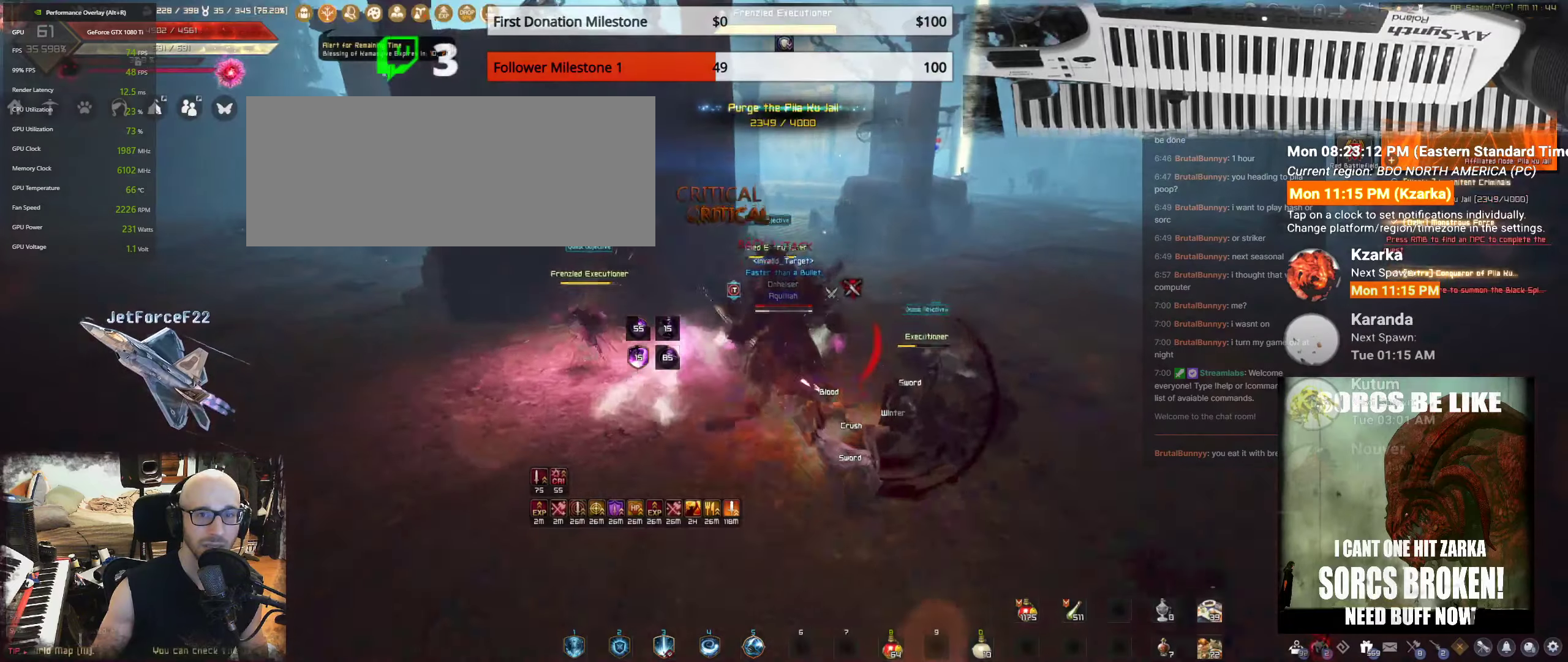
{"keys": ["d", "w"], "mouse": [], "events": [[367, "shift", "up"], [450, "d", "down"]]}
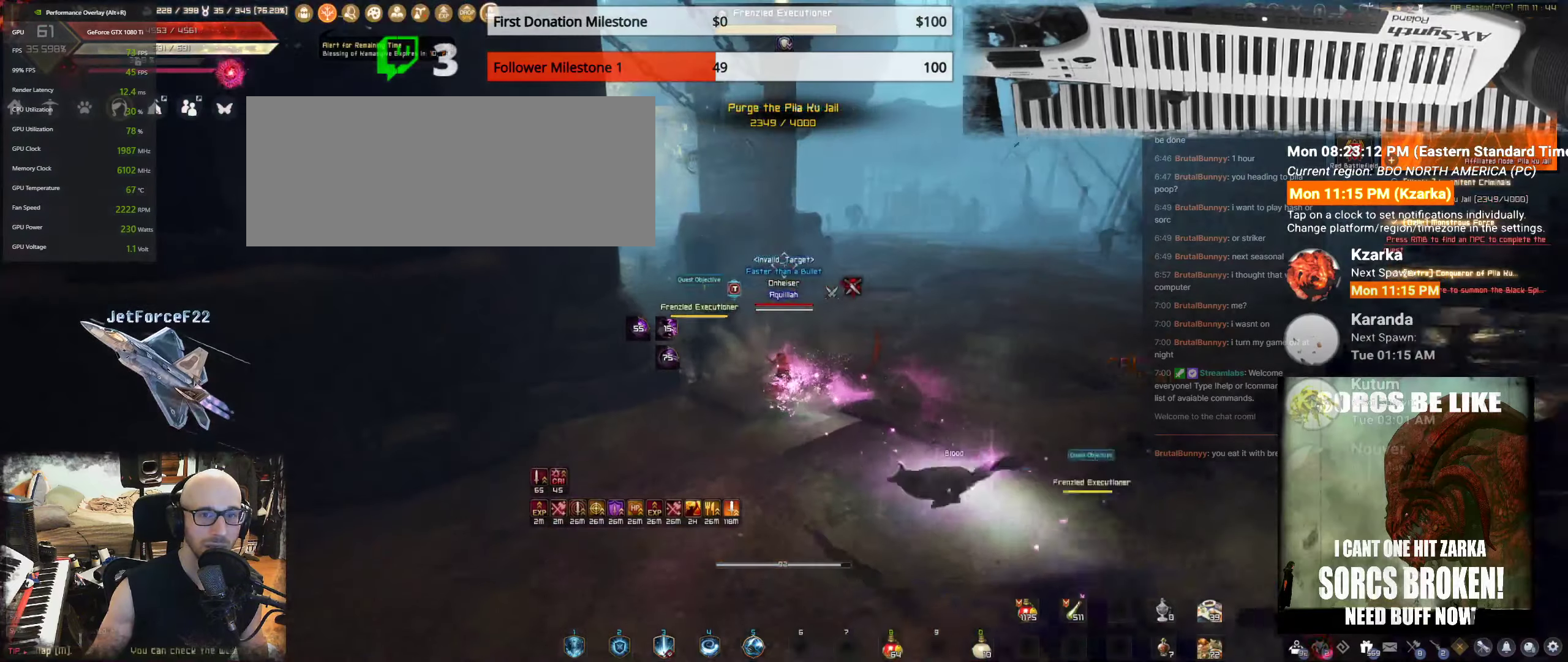
{"keys": ["w"], "mouse": [], "events": [[383, "d", "up"]]}
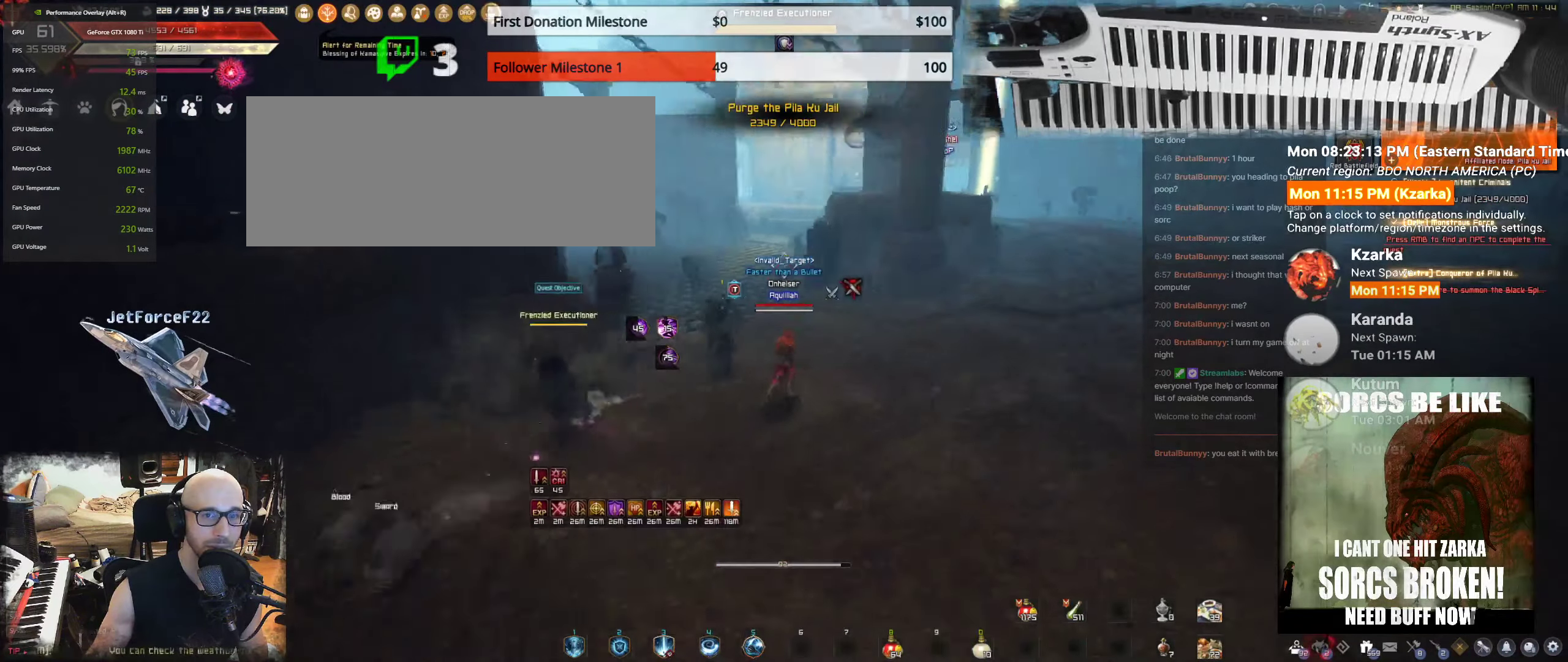
{"keys": ["shift", "w"], "mouse": [], "events": [[217, "shift", "down"]]}
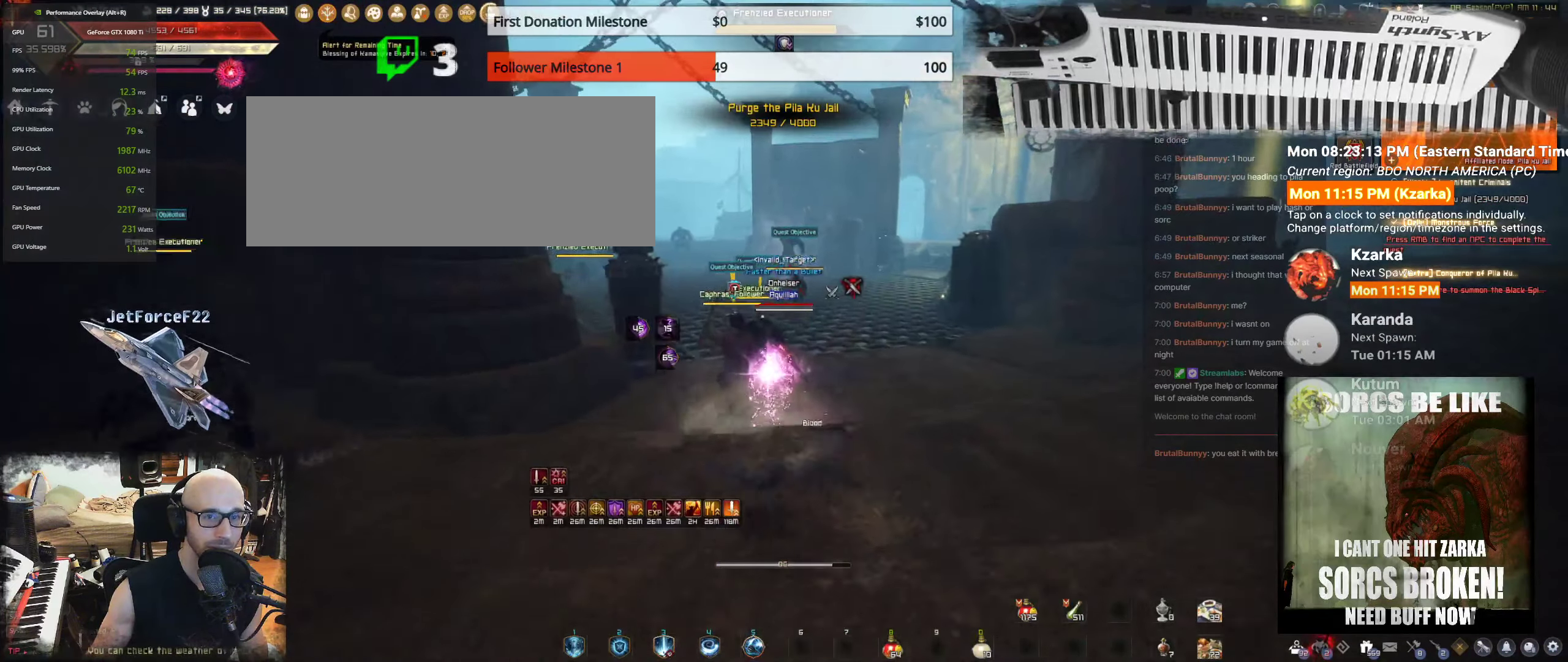
{"keys": ["d", "w"], "mouse": [], "events": [[83, "mouse_left", "down"], [117, "shift", "up"], [217, "mouse_left", "up"], [483, "d", "down"]]}
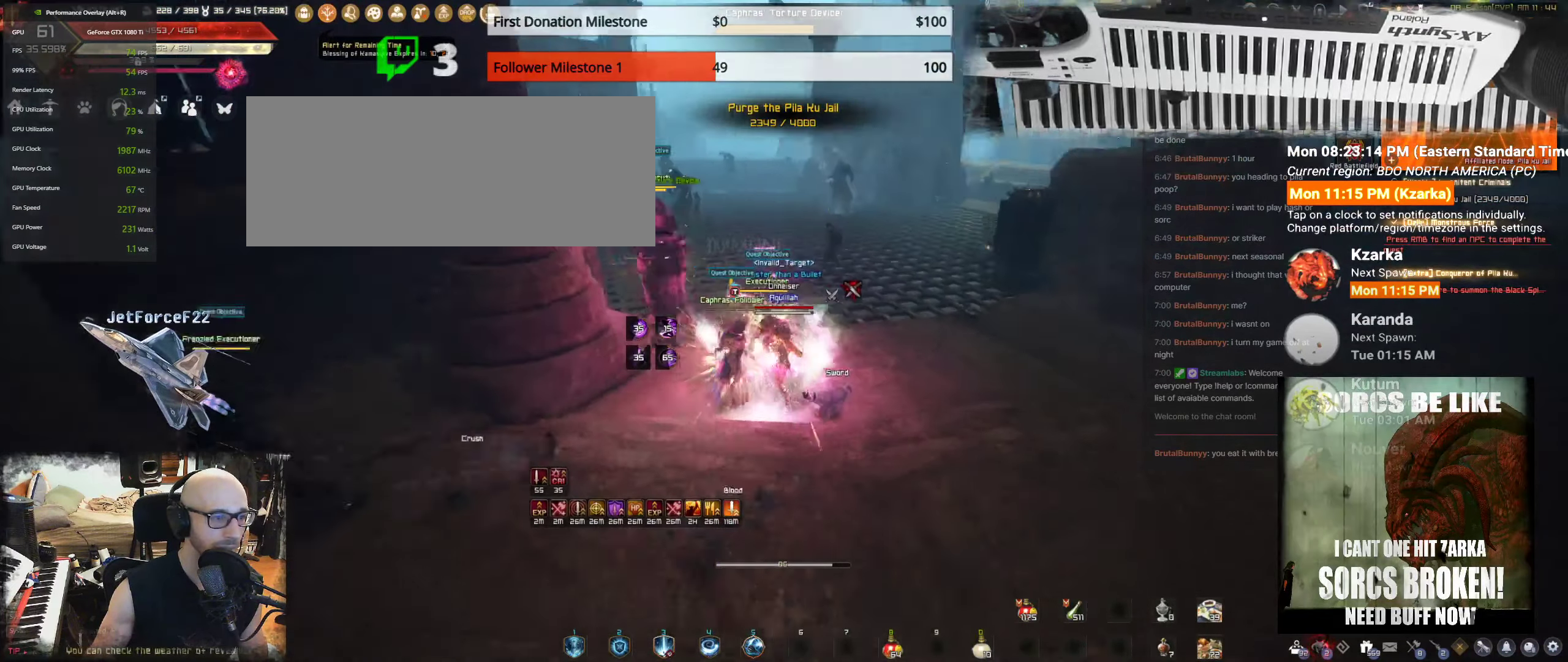
{"keys": ["d", "shift", "w"], "mouse": [], "events": [[250, "shift", "down"]]}
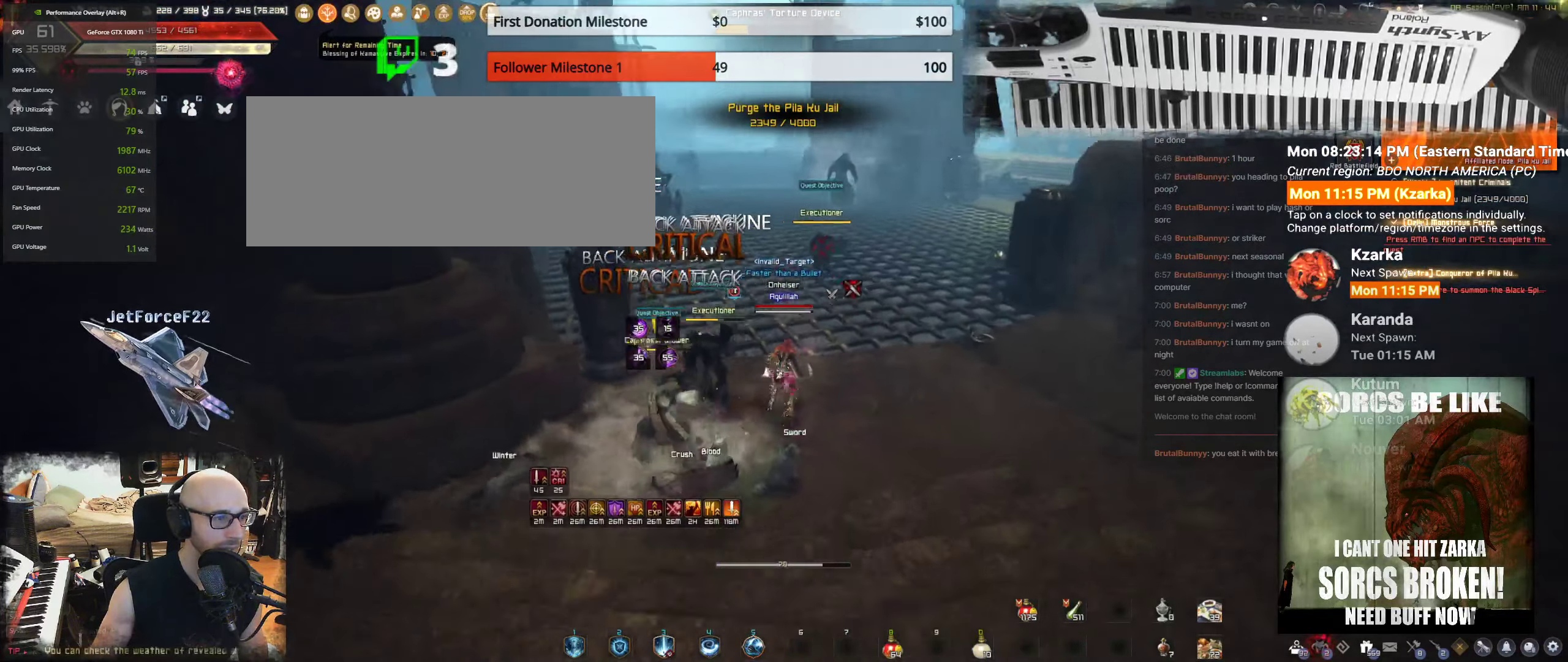
{"keys": ["f", "w"], "mouse": [], "events": [[67, "d", "up"], [183, "mouse_left", "down"], [183, "shift", "up"], [350, "mouse_left", "up"], [467, "f", "down"]]}
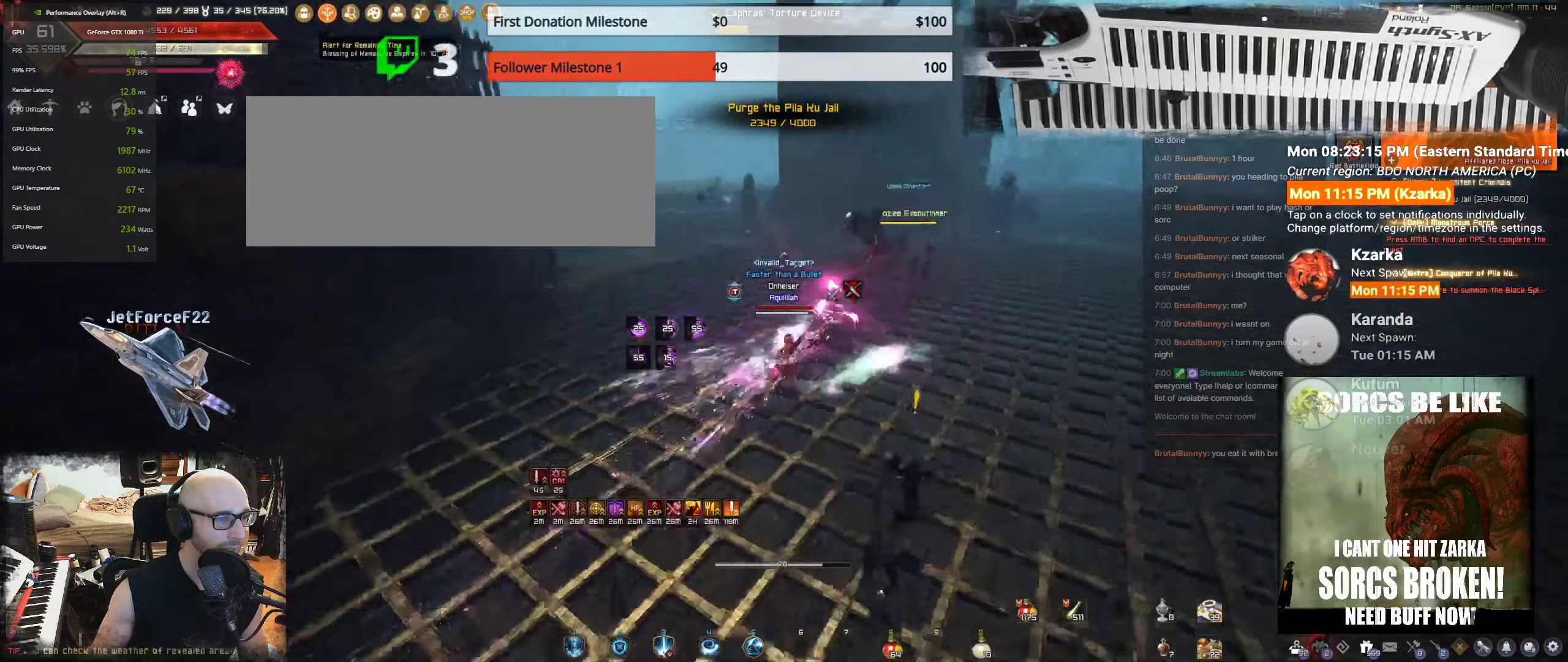
{"keys": ["w"], "mouse": [], "events": [[100, "f", "up"], [250, "shift", "down"], [450, "shift", "up"]]}
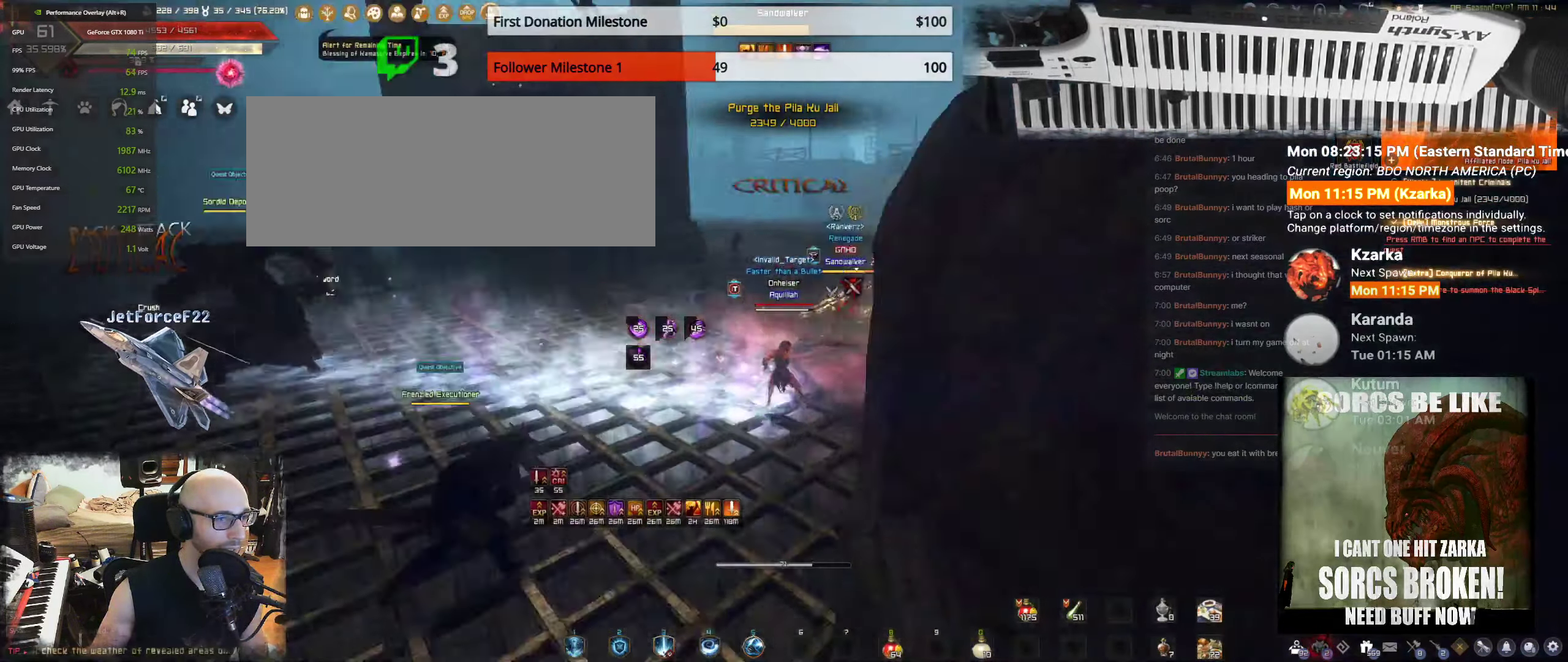
{"keys": ["q", "shift"], "mouse": [], "events": [[17, "w", "up"], [67, "shift", "down"], [183, "q", "down"], [367, "q", "up"], [433, "q", "down"]]}
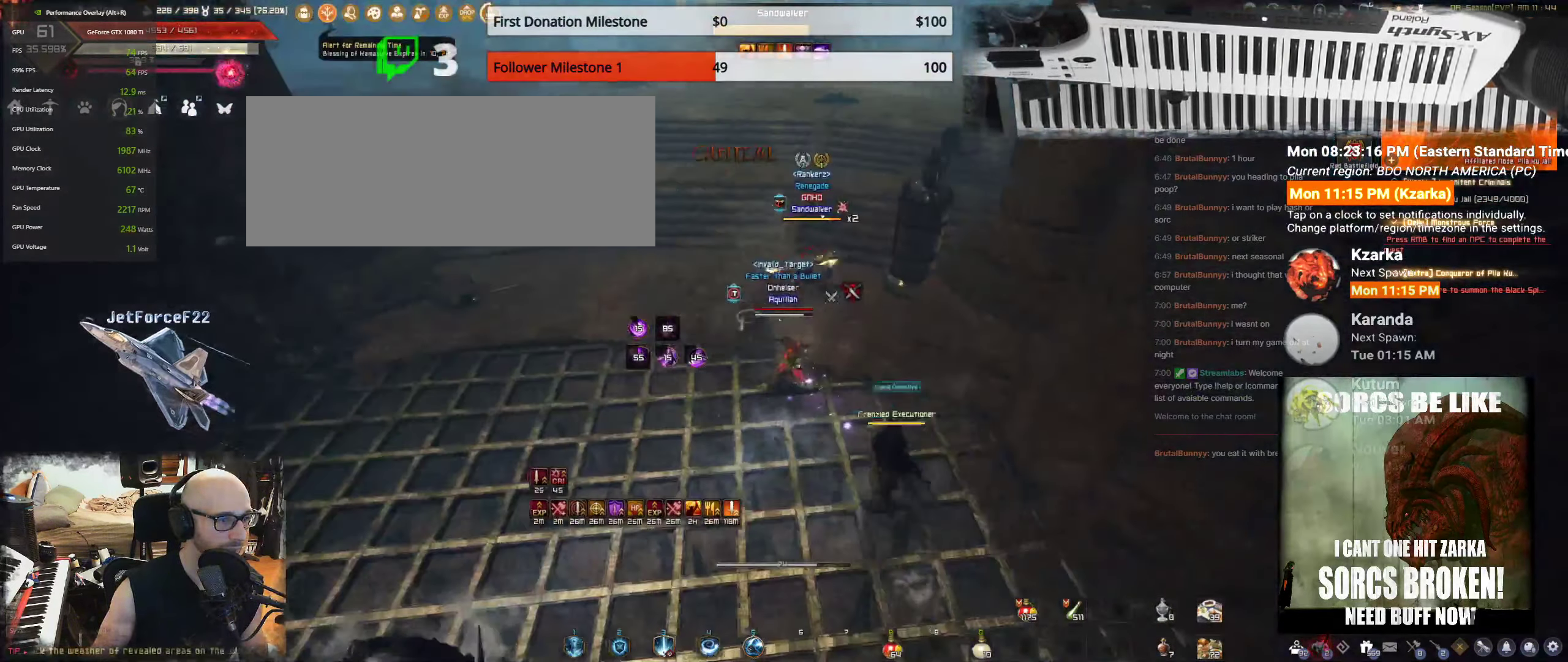
{"keys": ["shift"], "mouse": ["right"], "events": [[17, "q", "up"], [117, "q", "down"], [217, "q", "up"], [283, "q", "down"], [383, "q", "up"], [400, "mouse_right", "down"]]}
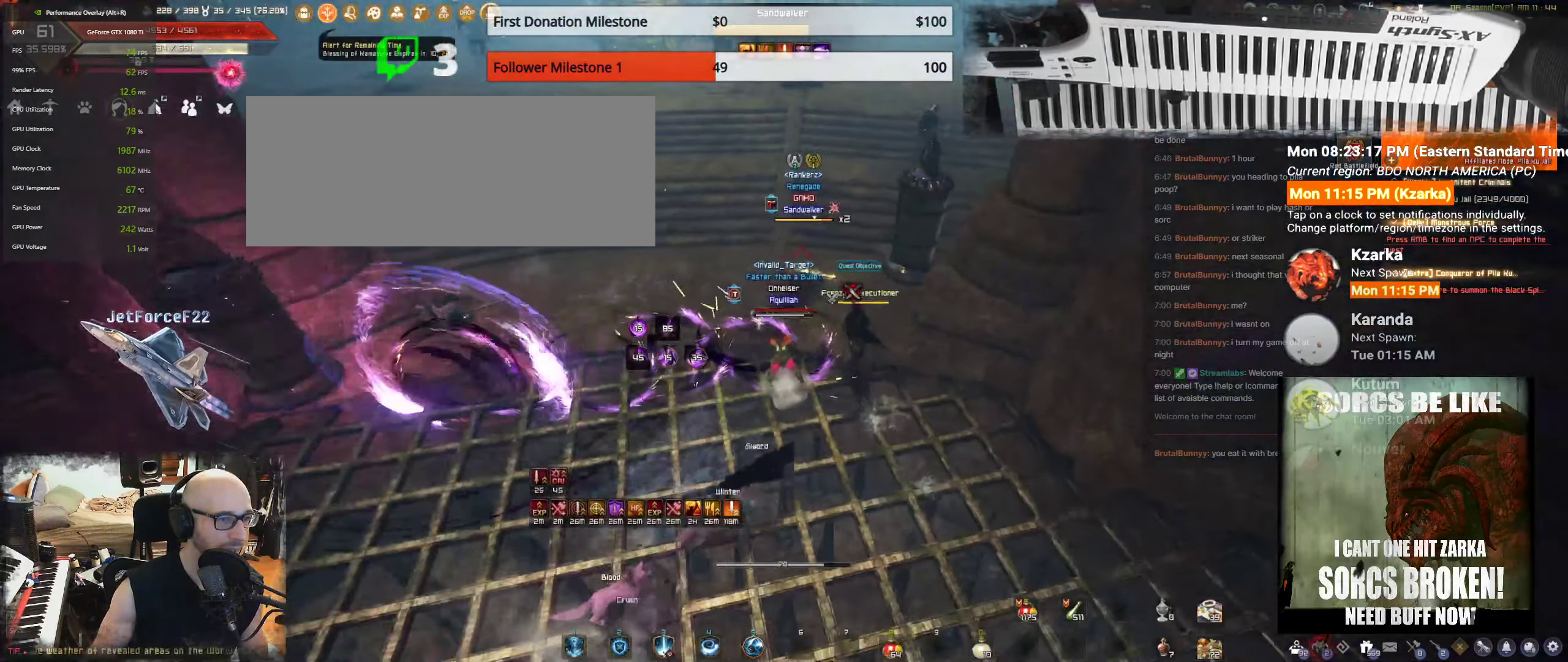
{"keys": ["shift"], "mouse": ["right"], "events": [[150, "mouse_right", "up"], [200, "mouse_right", "down"], [367, "mouse_right", "up"], [400, "mouse_right", "down"]]}
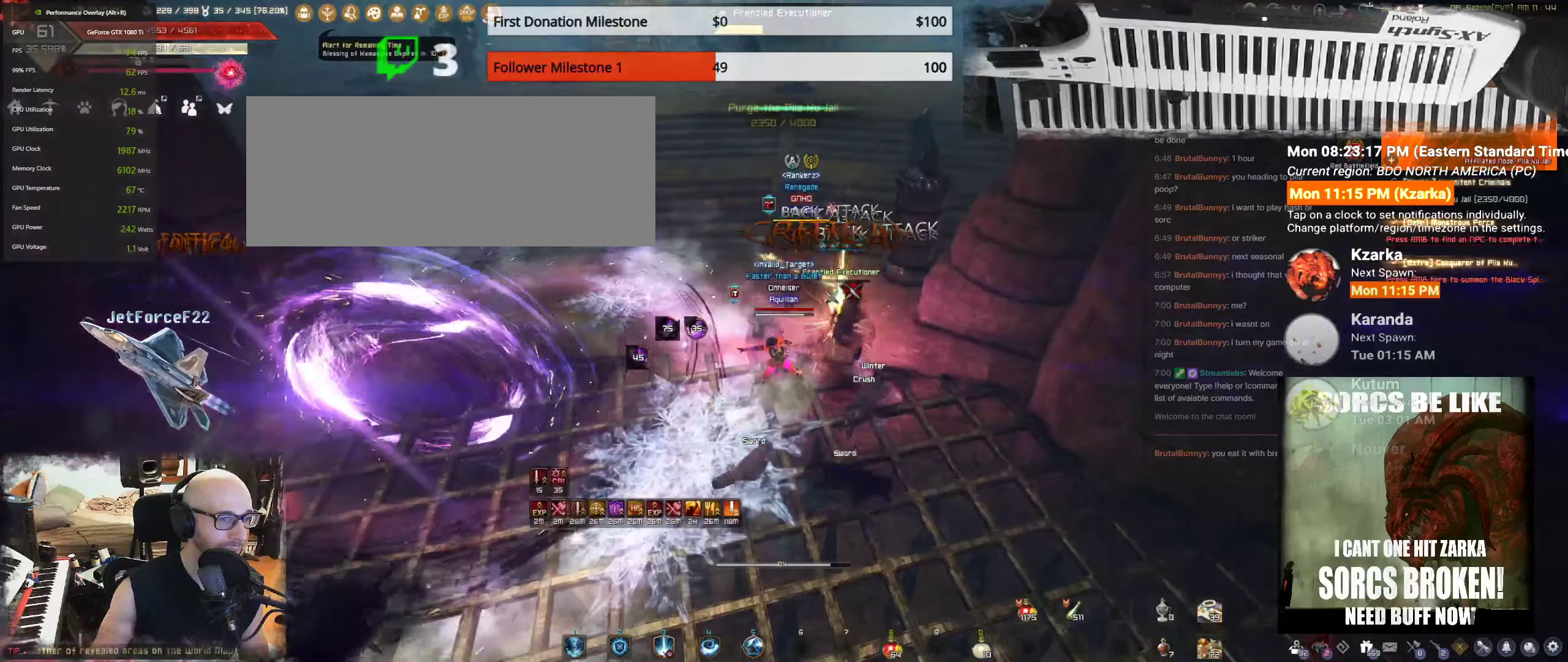
{"keys": [], "mouse": [], "events": [[67, "mouse_right", "up"], [167, "mouse_right", "down"], [167, "shift", "up"], [300, "mouse_right", "up"], [384, "mouse_right", "down"], [500, "mouse_right", "up"]]}
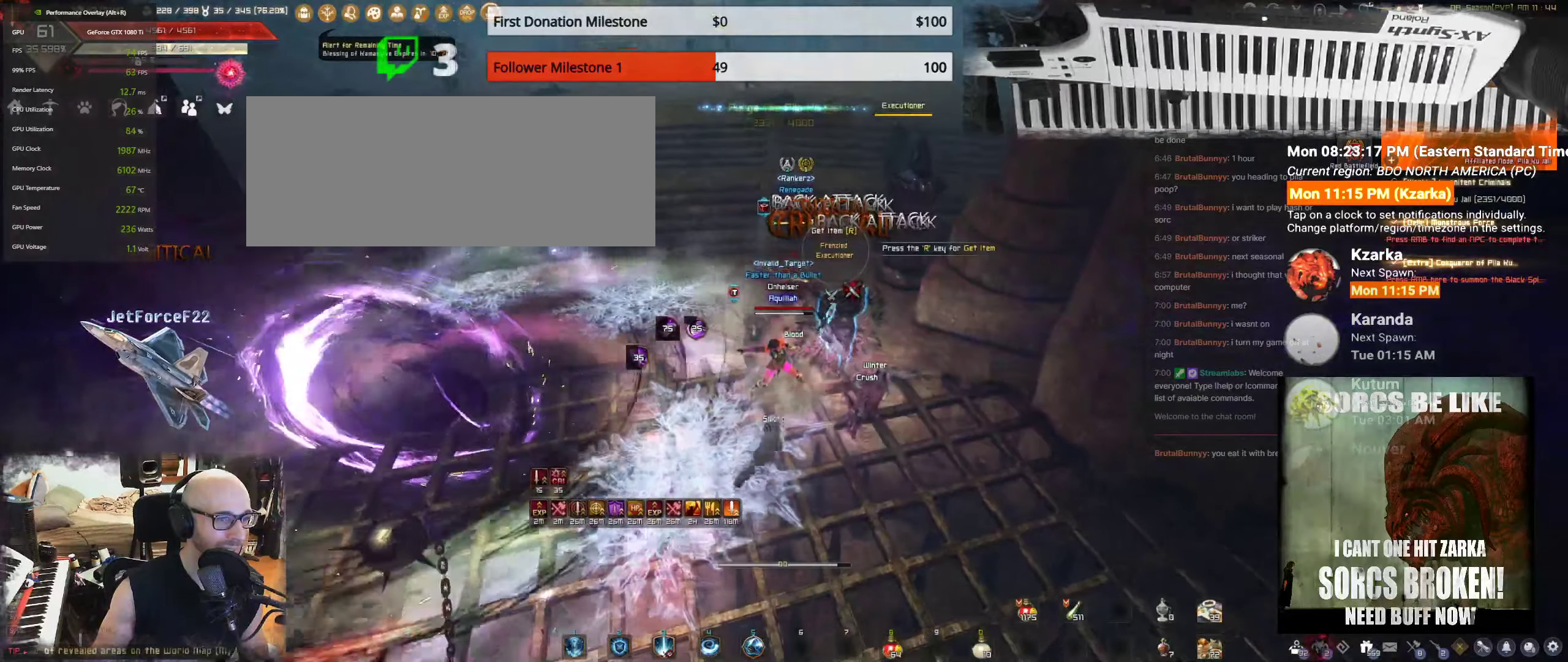
{"keys": [], "mouse": ["right"], "events": [[67, "mouse_right", "down"], [217, "mouse_right", "up"], [284, "mouse_right", "down"], [417, "mouse_right", "up"], [484, "mouse_right", "down"]]}
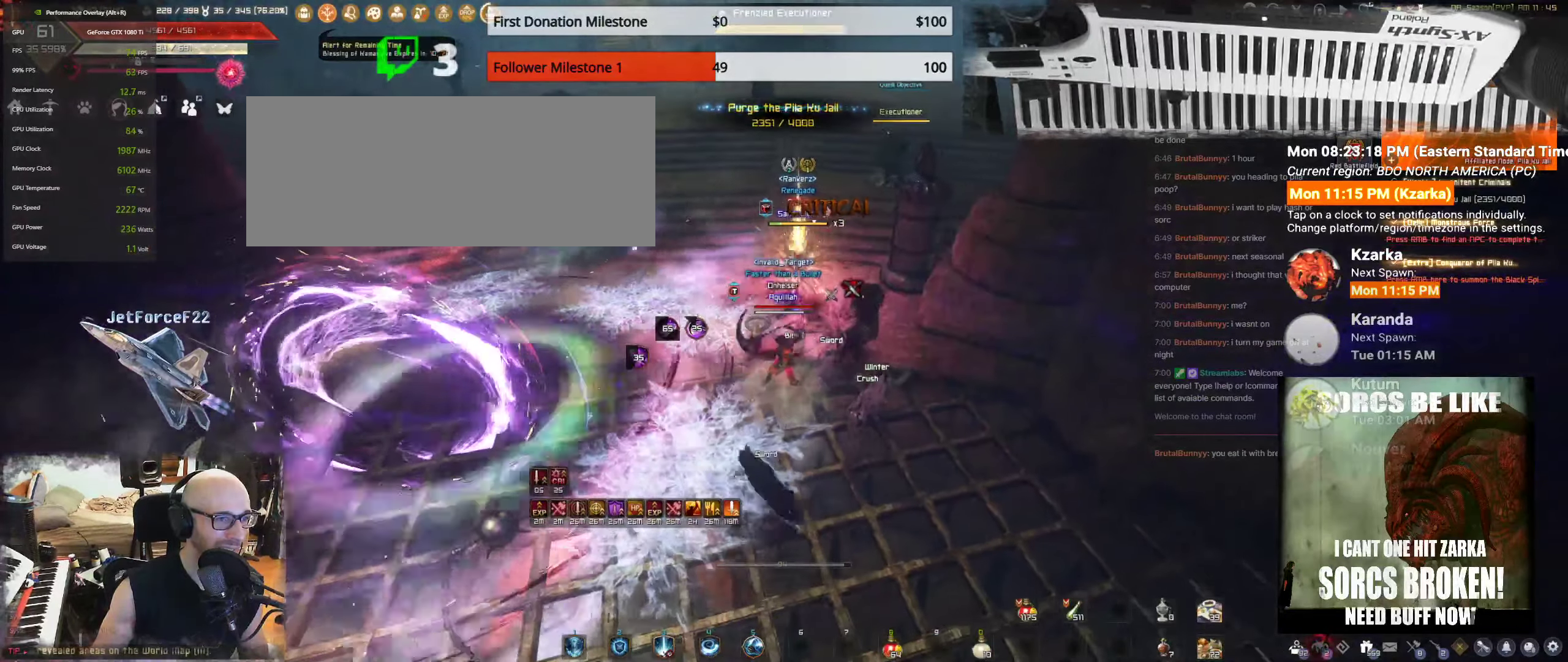
{"keys": [], "mouse": [], "events": [[117, "mouse_right", "up"], [150, "mouse_right", "down"], [300, "mouse_right", "up"], [350, "mouse_right", "down"], [484, "mouse_right", "up"]]}
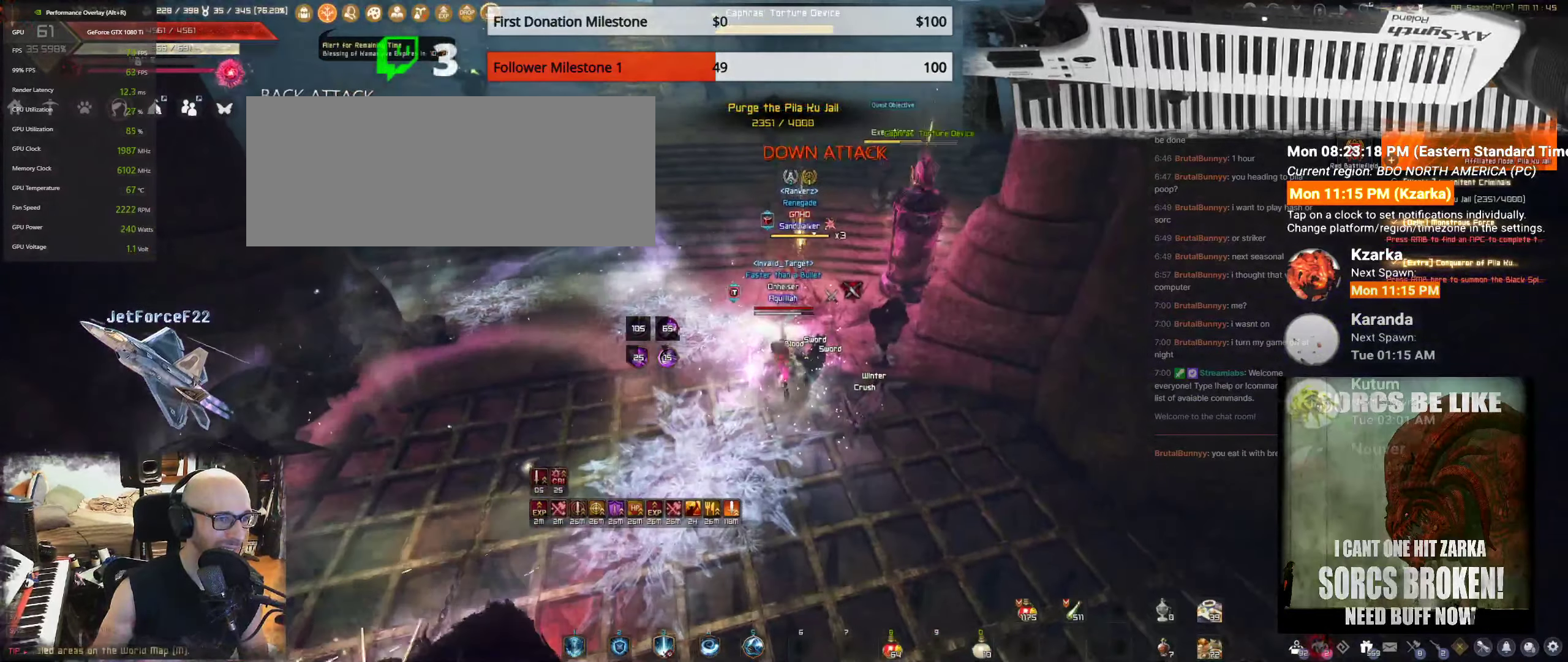
{"keys": [], "mouse": [], "events": [[34, "mouse_right", "down"], [167, "mouse_right", "up"], [217, "mouse_right", "down"], [350, "mouse_right", "up"]]}
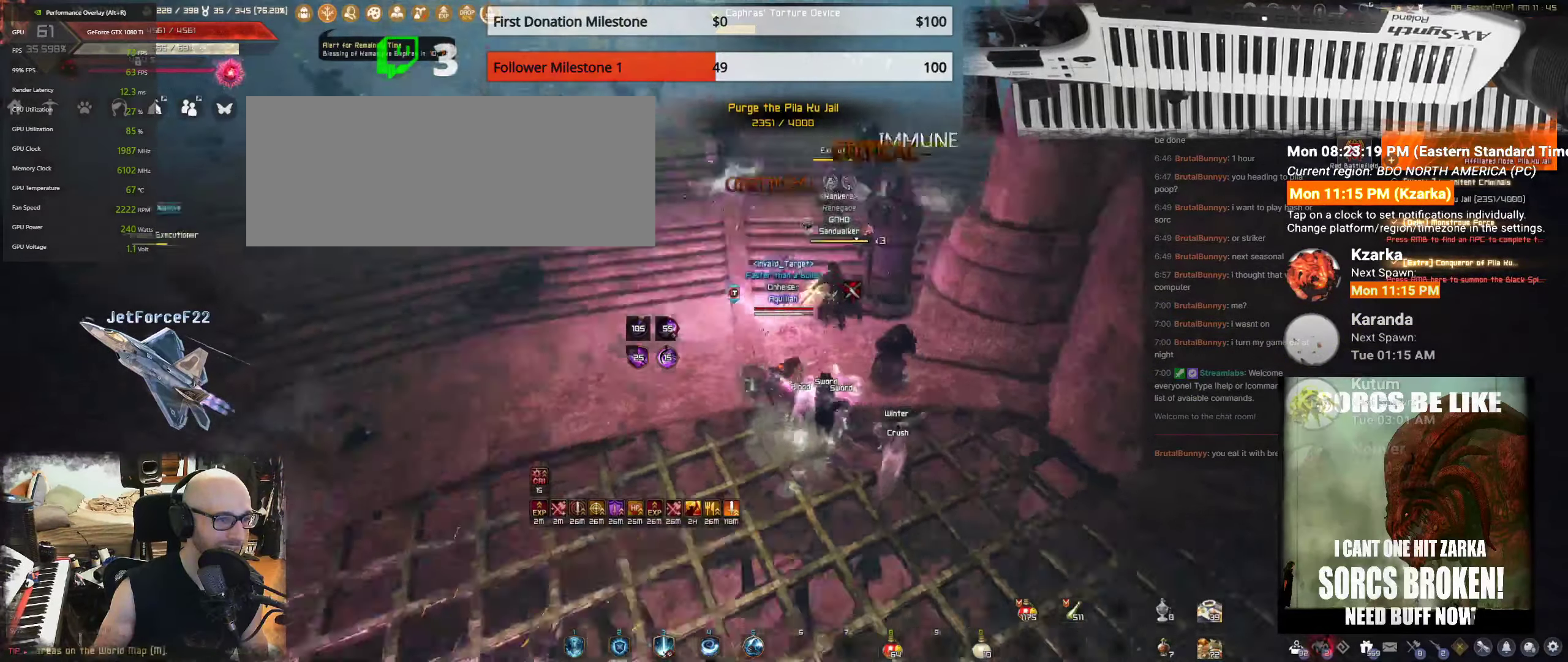
{"keys": ["shift"], "mouse": [], "events": [[450, "shift", "down"]]}
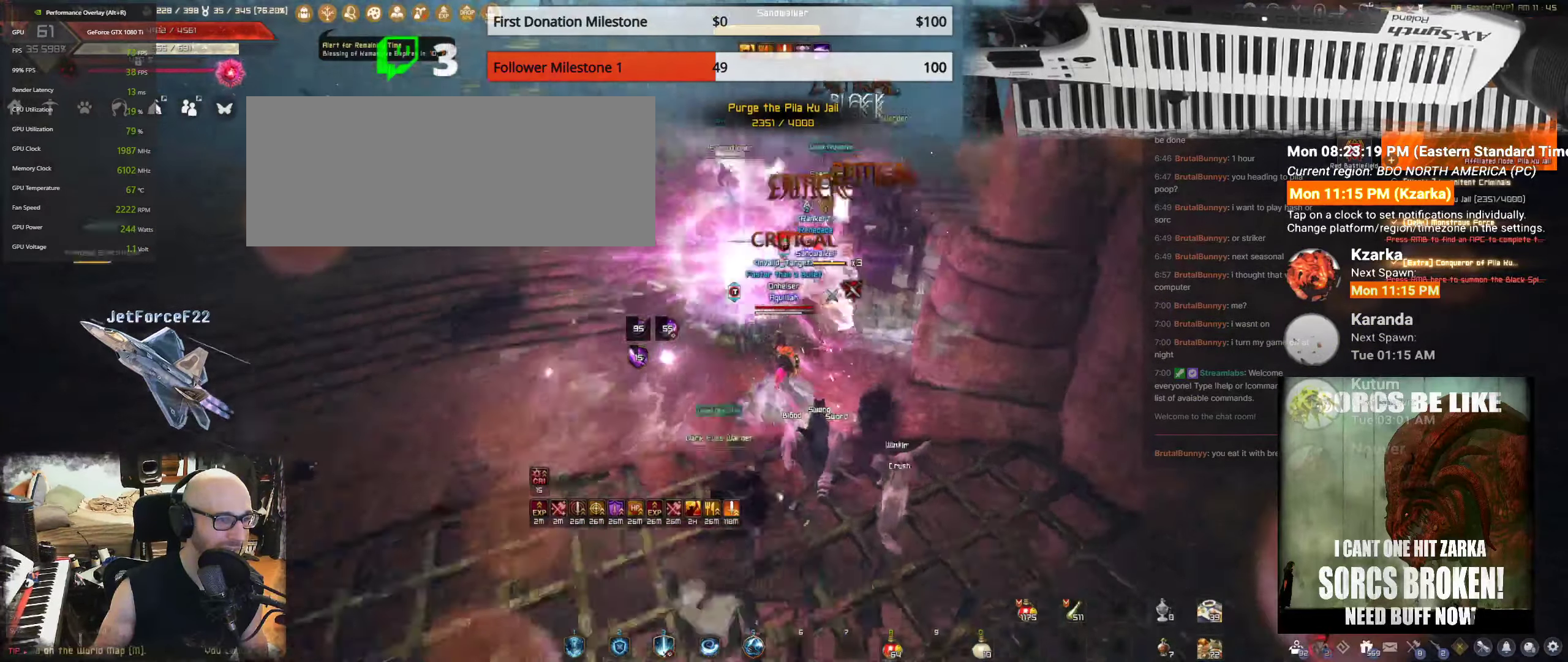
{"keys": ["q", "shift"], "mouse": [], "events": [[67, "q", "down"], [200, "q", "up"], [267, "q", "down"], [350, "q", "up"], [417, "q", "down"]]}
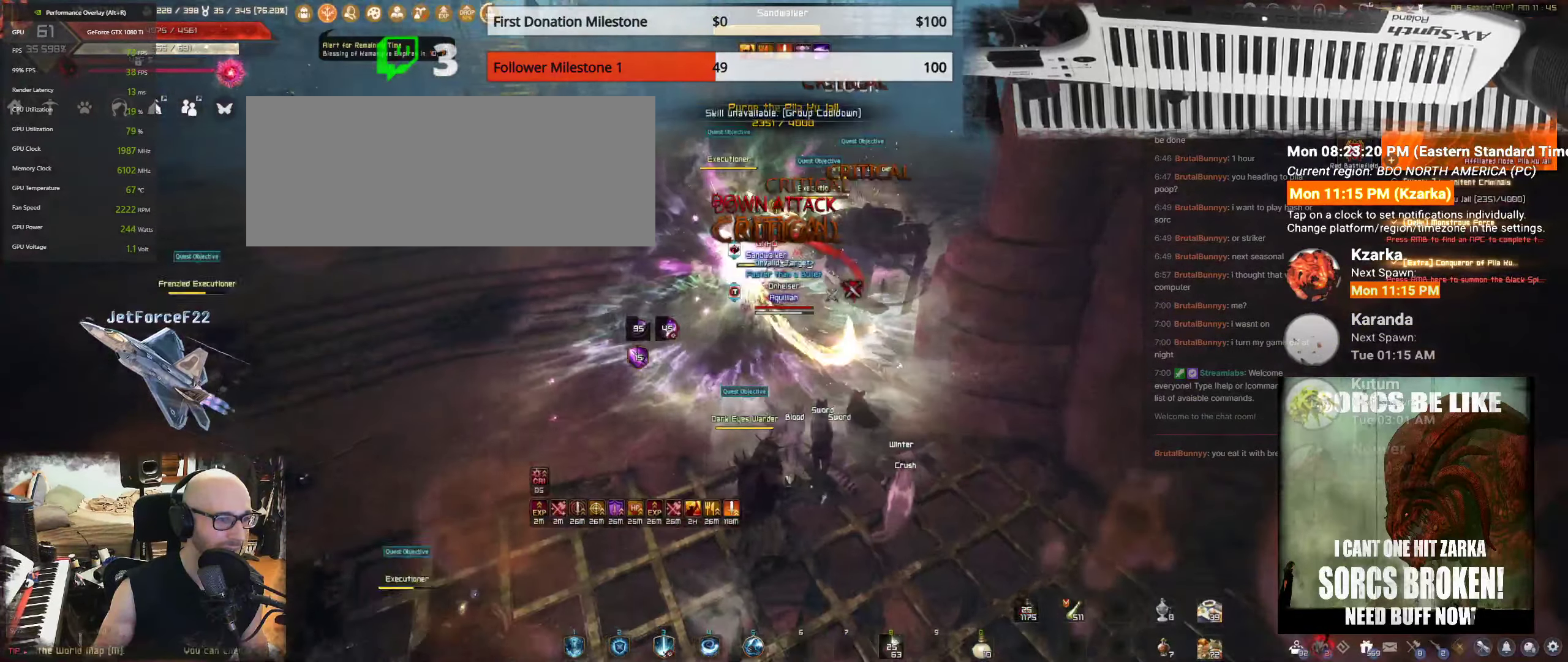
{"keys": ["s", "shift"], "mouse": [], "events": [[34, "q", "up"], [317, "s", "down"]]}
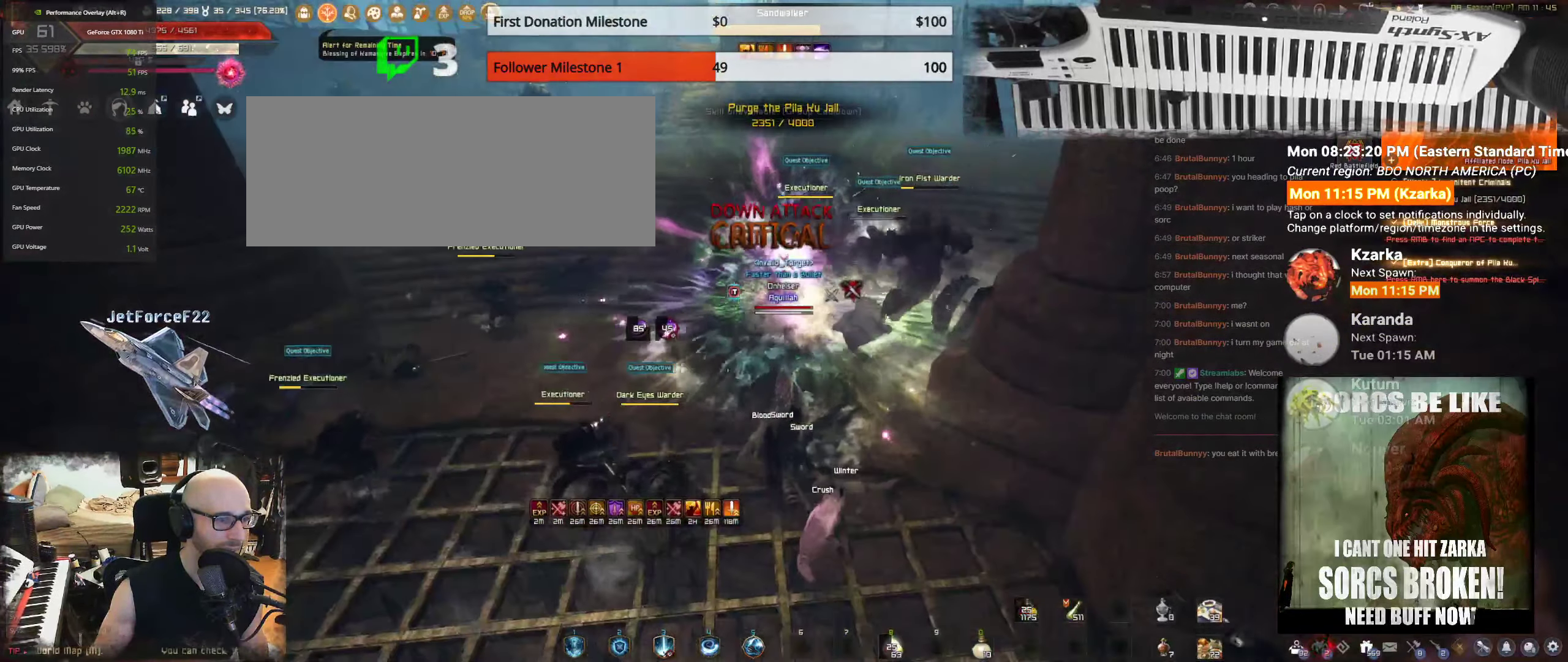
{"keys": ["s"], "mouse": [], "events": [[367, "shift", "up"]]}